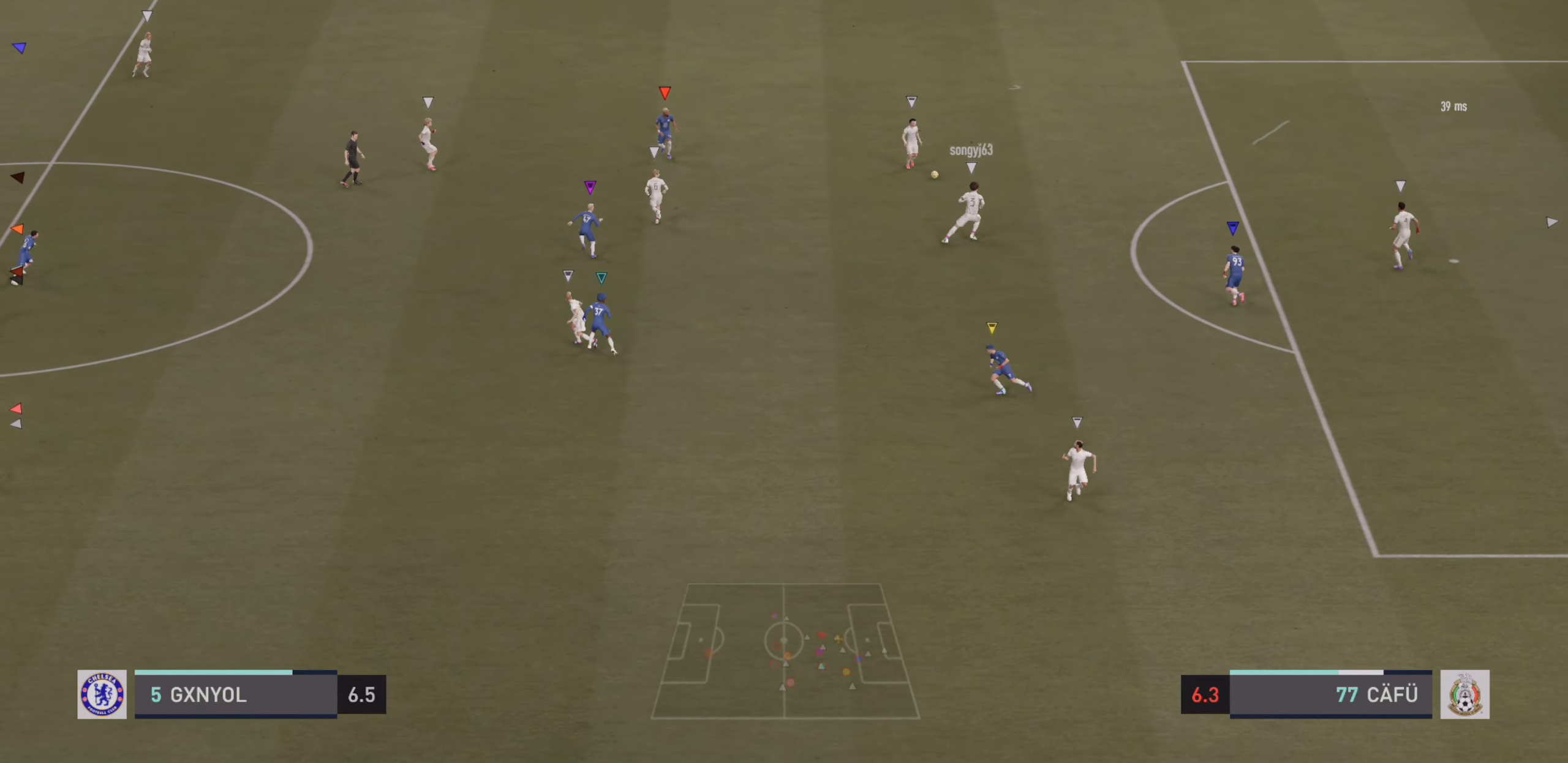
Gameplay with a controller (PlayStation layout); each line is a JSON object with the inputs held at the frame after it (dt_ms = milliseconds from this image to that frame). "events" lists button and stick changes between this image and that frame as [ms after this image, input, new state], when the widget could be followed in between. Not read: L3 R3 right_stick.
{"dt_ms": 500, "buttons": ["L2", "R2"], "left_stick": "up-right", "events": [[266, "left_stick", "up-right"], [466, "R2", "down"]]}
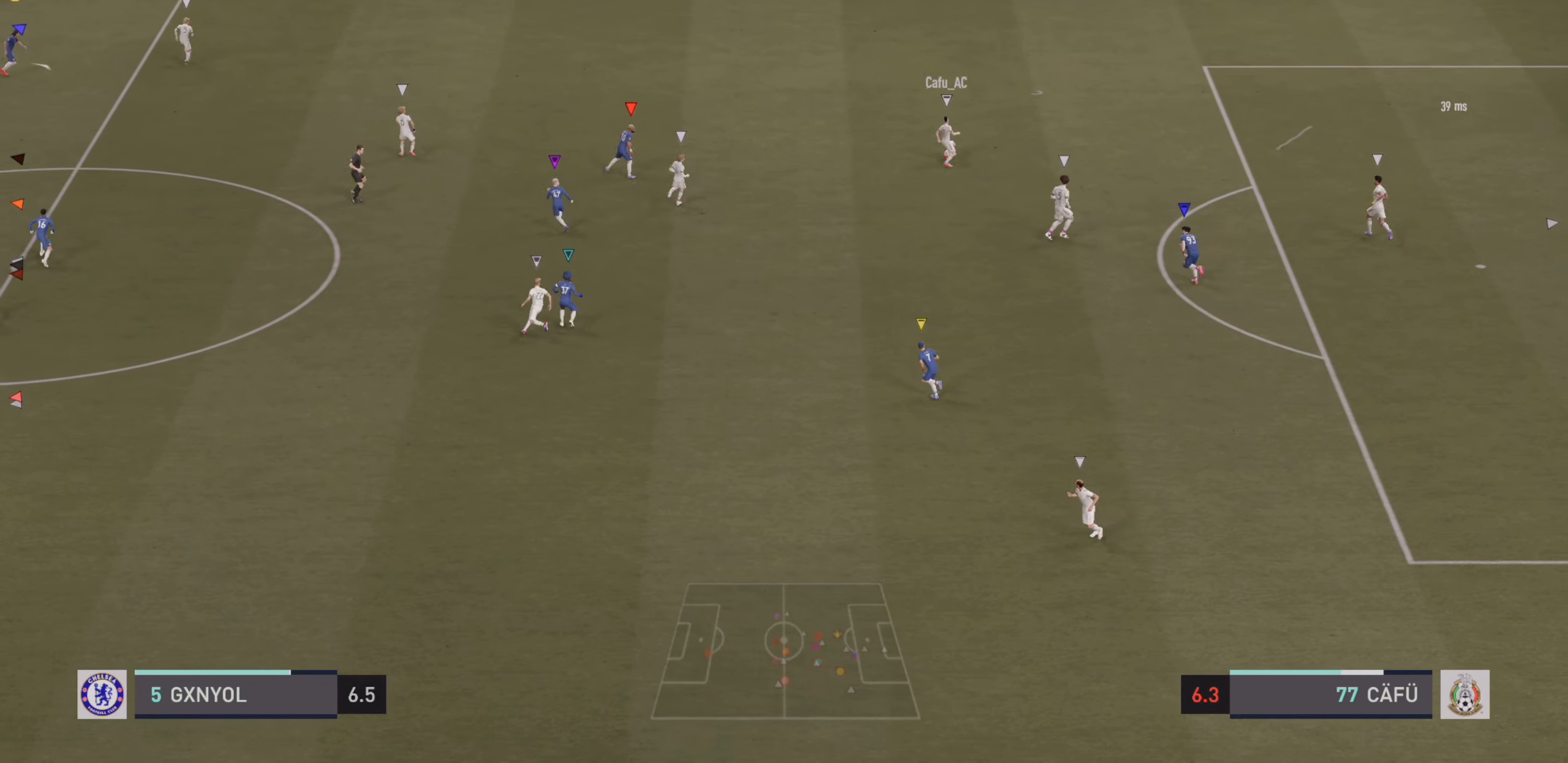
{"dt_ms": 500, "buttons": ["R2"], "left_stick": "up-right", "events": [[33, "L2", "up"]]}
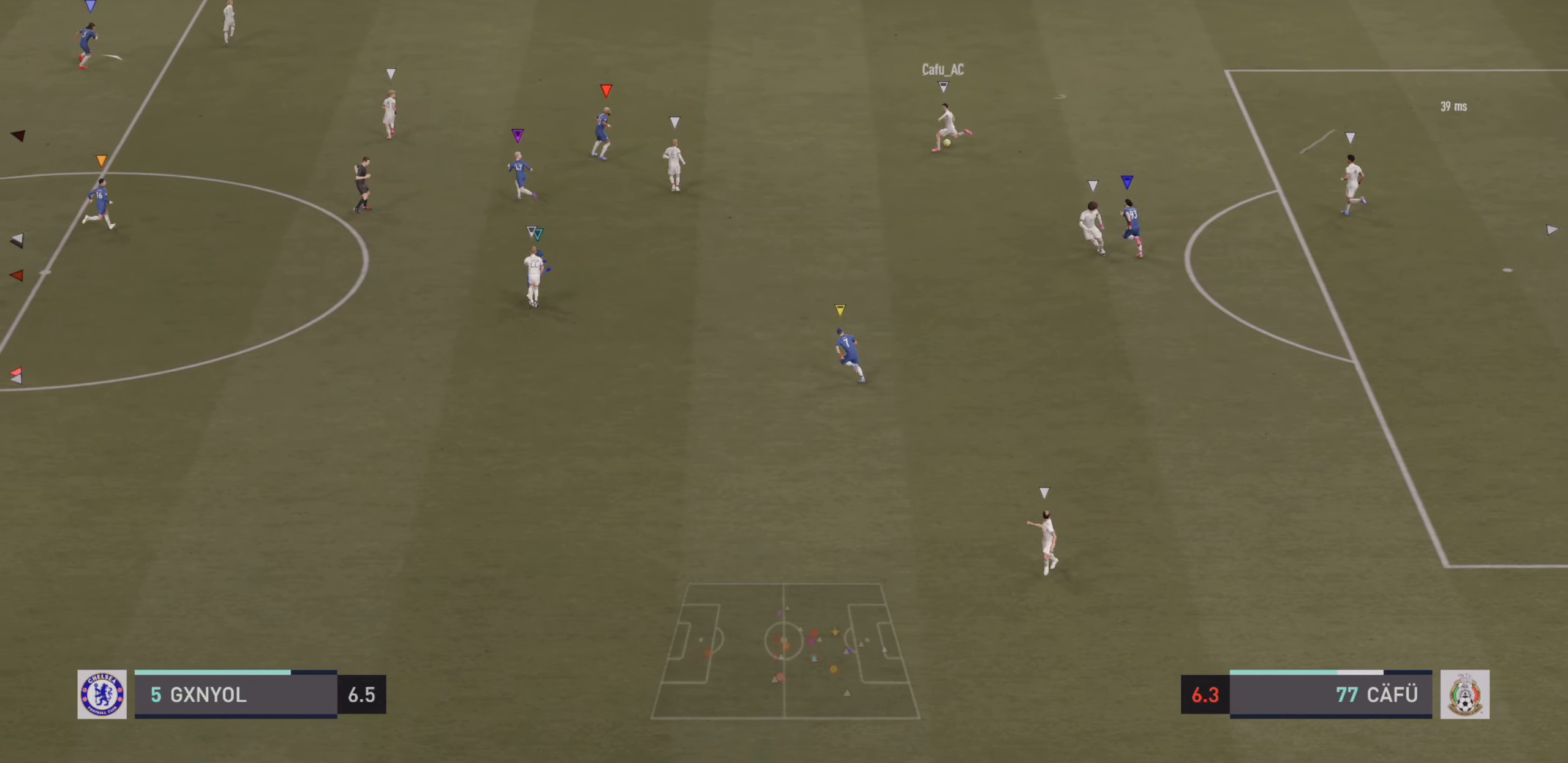
{"dt_ms": 500, "buttons": ["R2"], "left_stick": "up-right", "events": []}
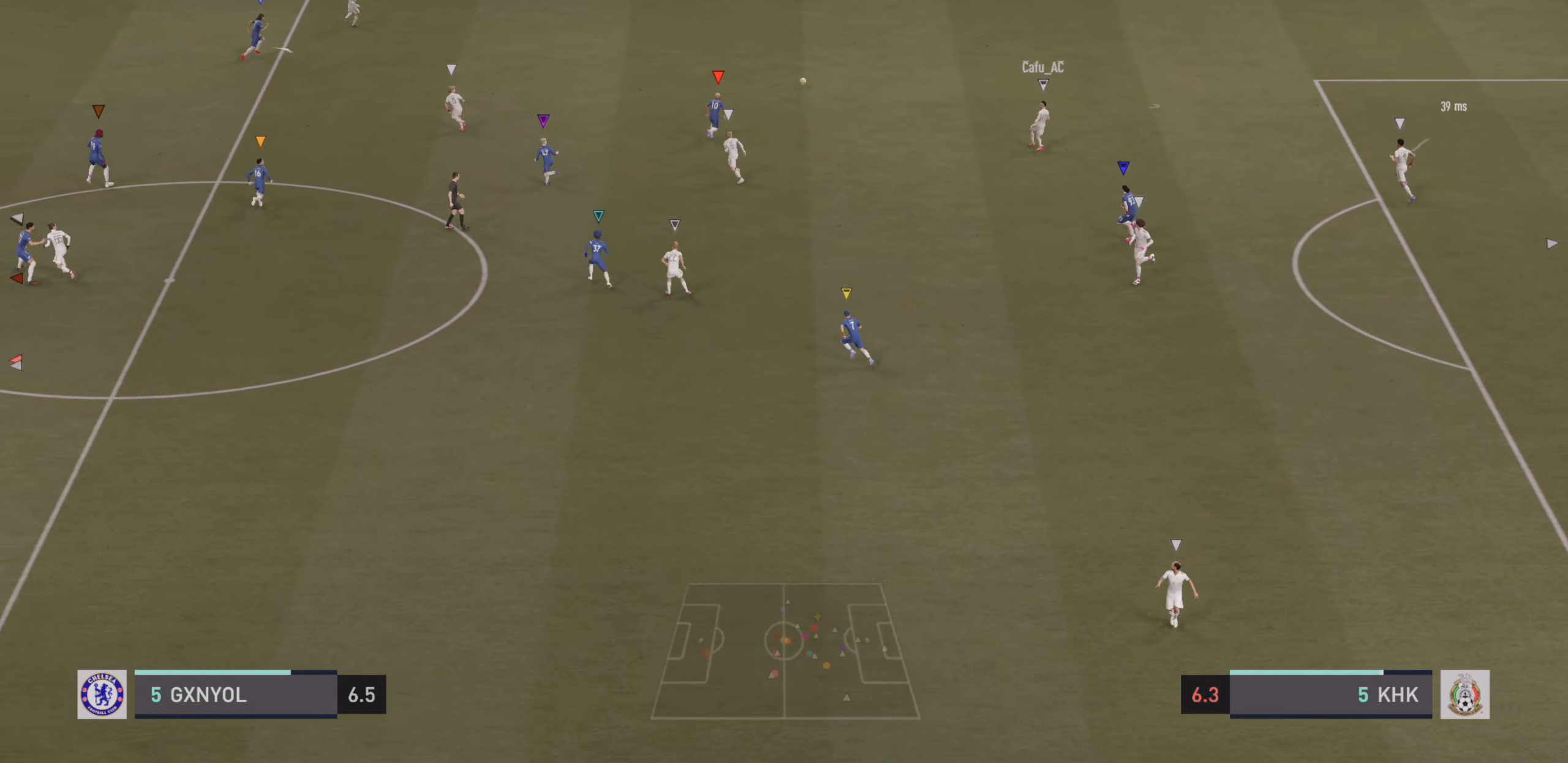
{"dt_ms": 500, "buttons": ["L2", "R2"], "left_stick": "up", "events": [[416, "left_stick", "up"], [483, "L2", "down"]]}
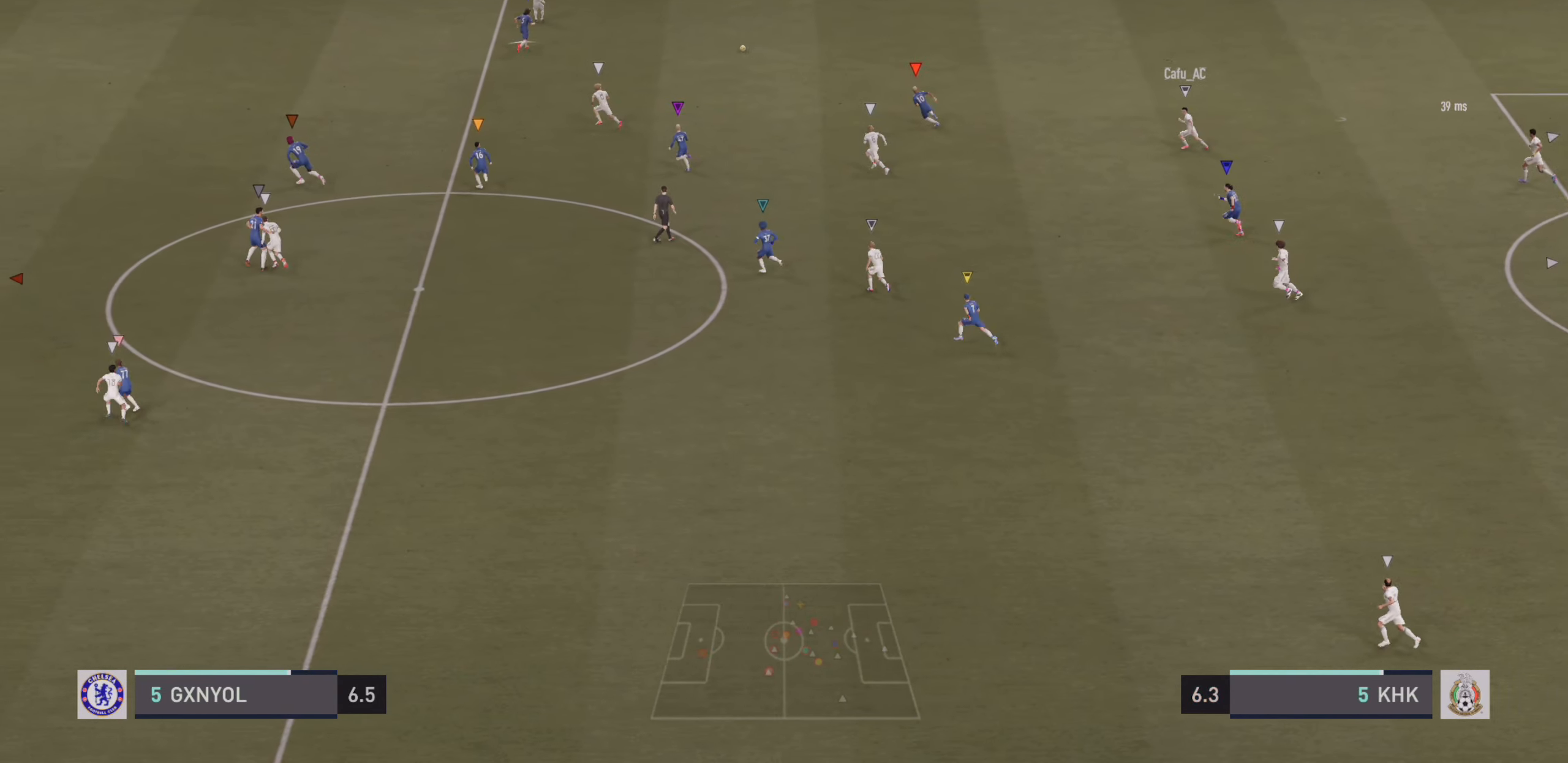
{"dt_ms": 500, "buttons": ["L2", "R2"], "left_stick": "up-left", "events": [[16, "left_stick", "up-left"], [33, "R2", "up"], [233, "R2", "down"]]}
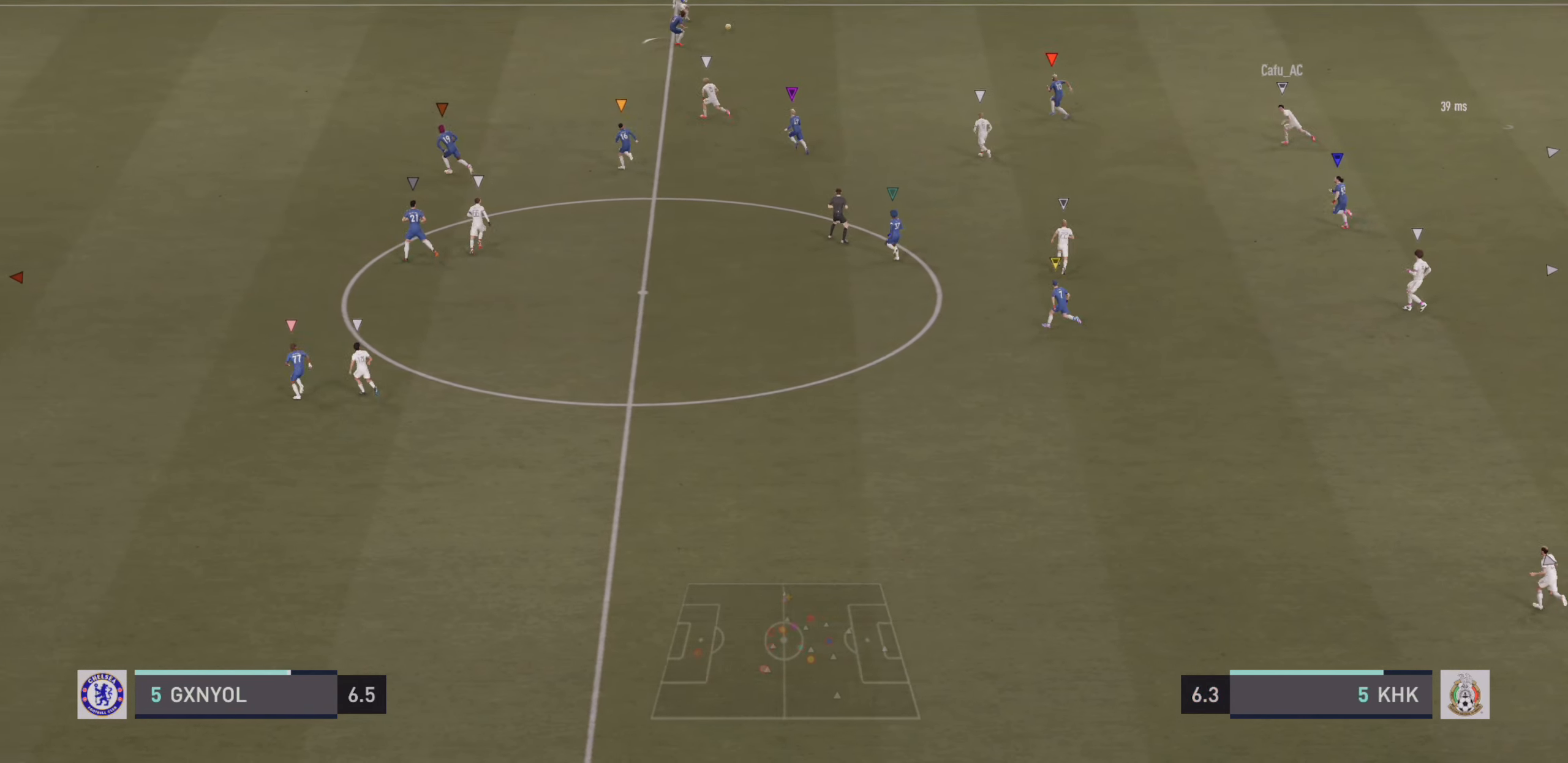
{"dt_ms": 500, "buttons": ["R2"], "left_stick": "up-left", "events": [[250, "L2", "up"]]}
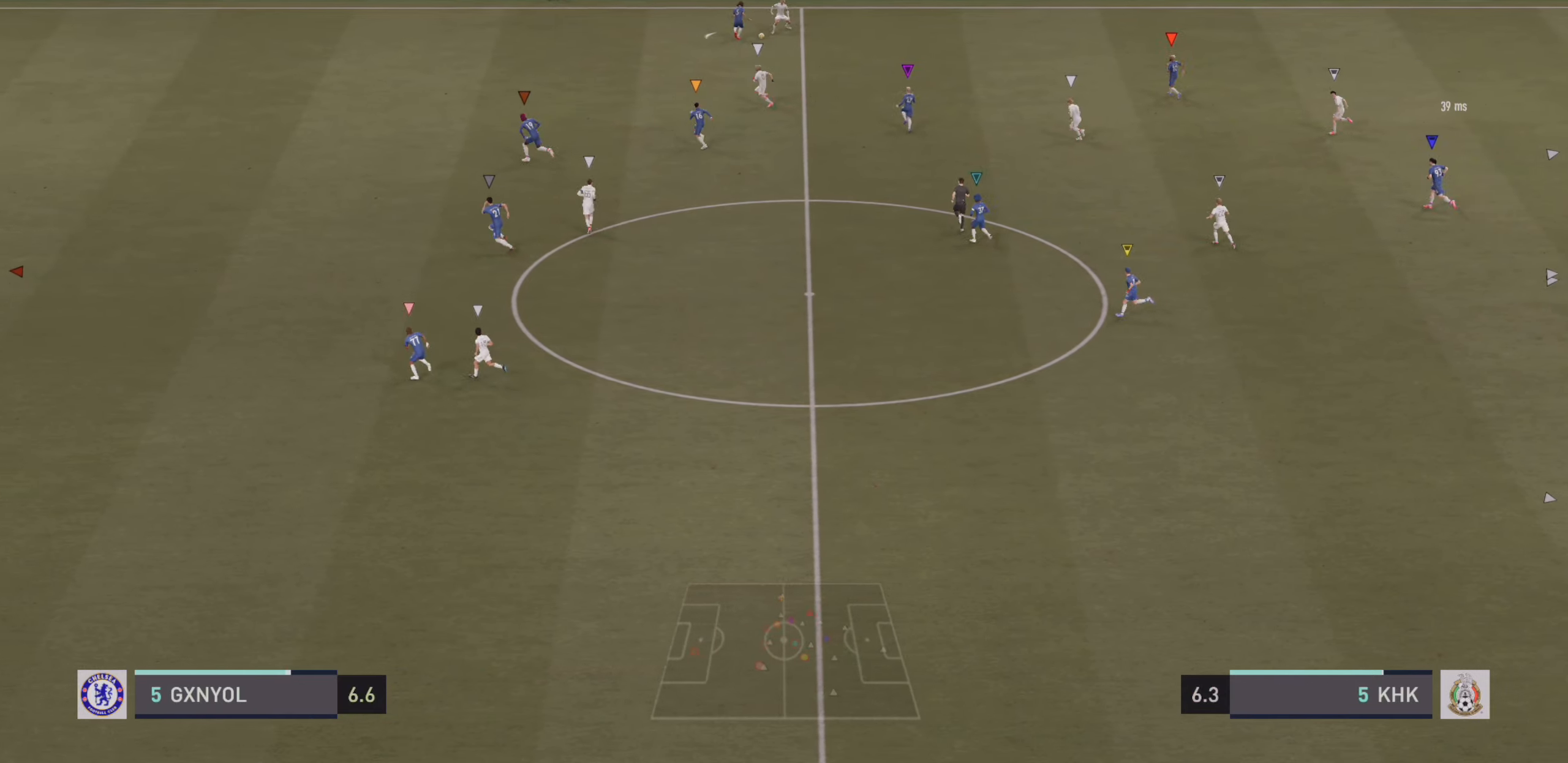
{"dt_ms": 1000, "buttons": ["R2"], "left_stick": "center"}
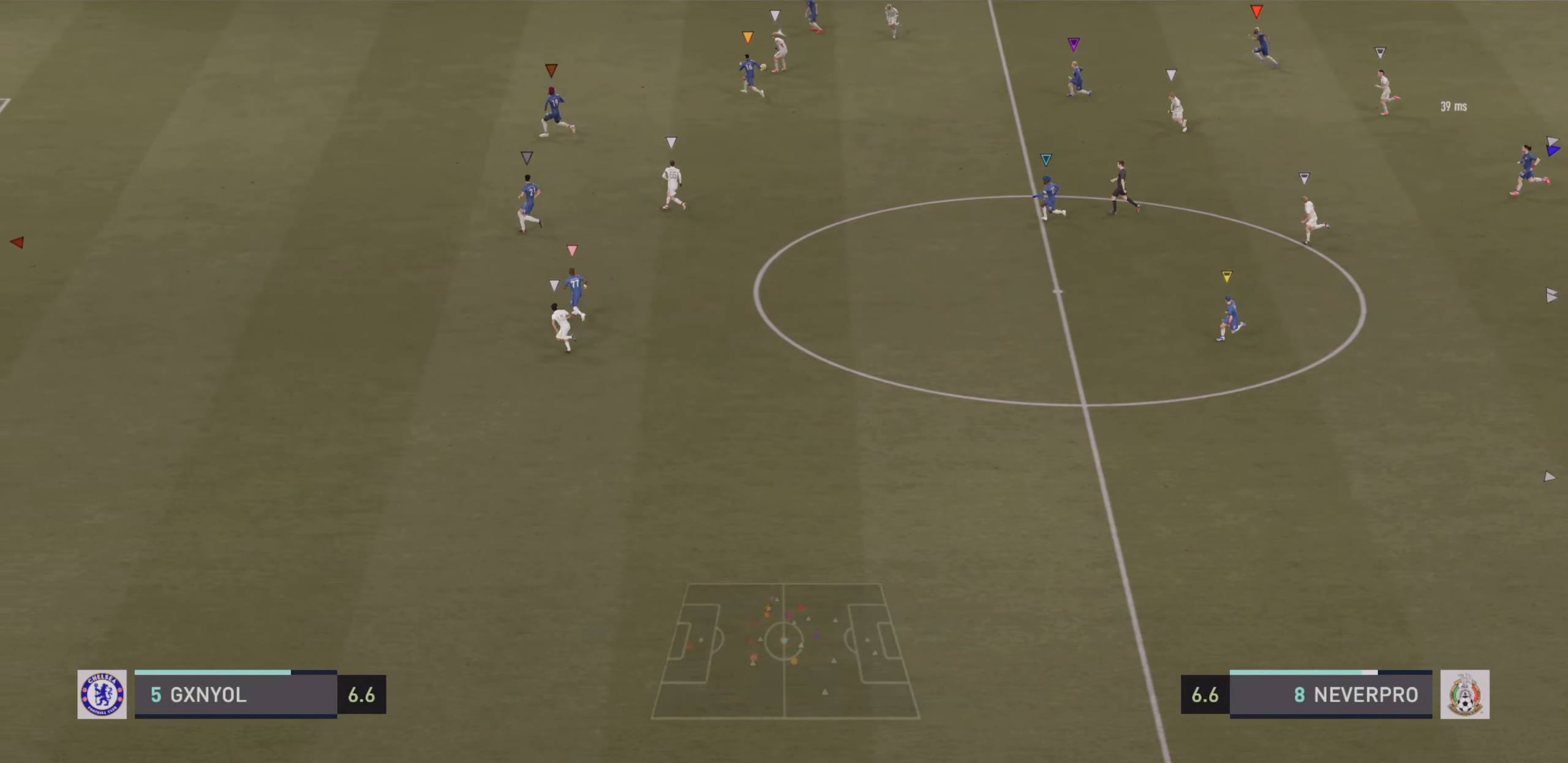
{"dt_ms": 1000, "buttons": ["R2"], "left_stick": "up-left"}
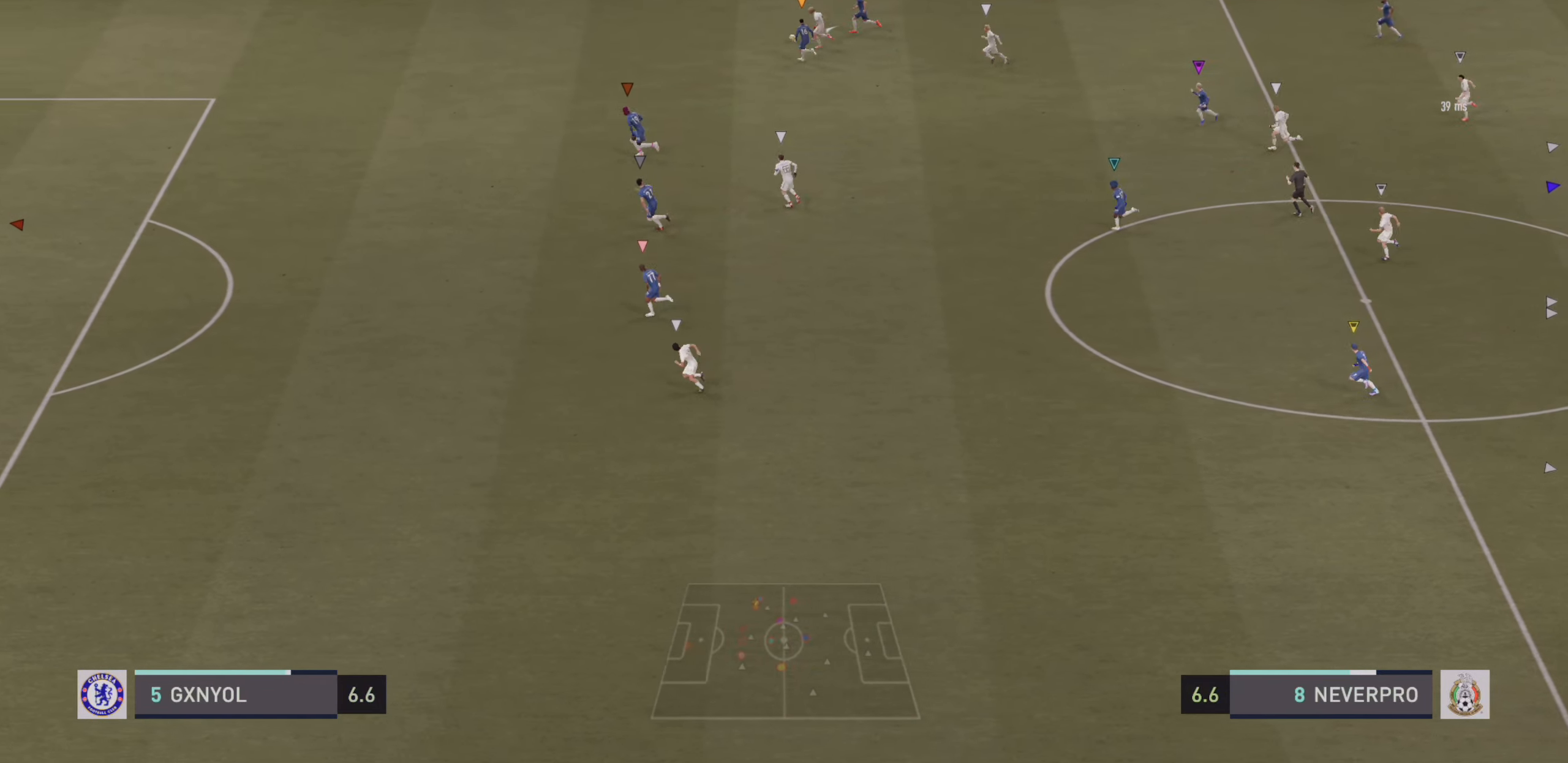
{"dt_ms": 500, "buttons": ["R2"], "left_stick": "up-left", "events": []}
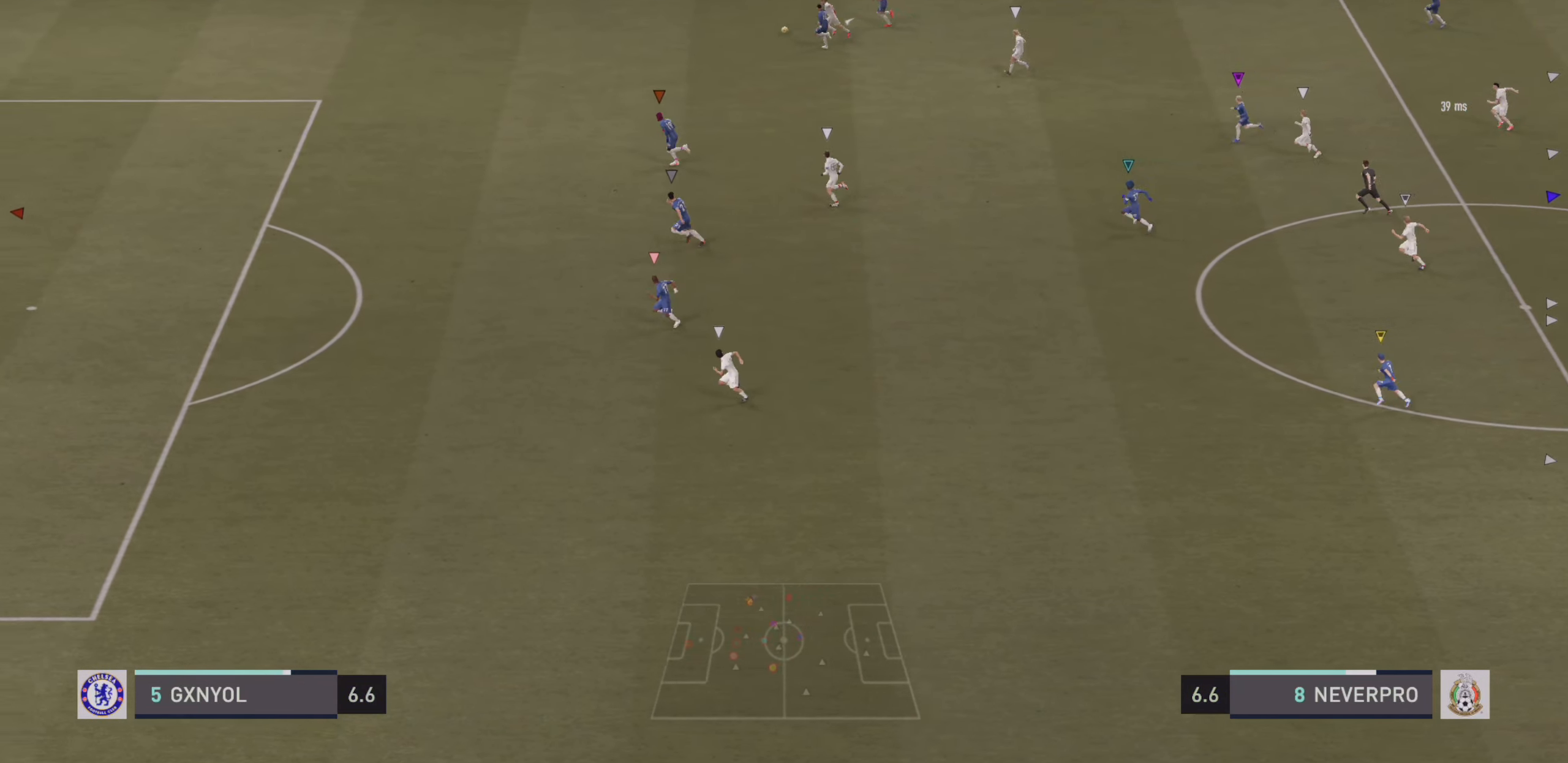
{"dt_ms": 500, "buttons": ["R2"], "left_stick": "left", "events": [[50, "left_stick", "left"]]}